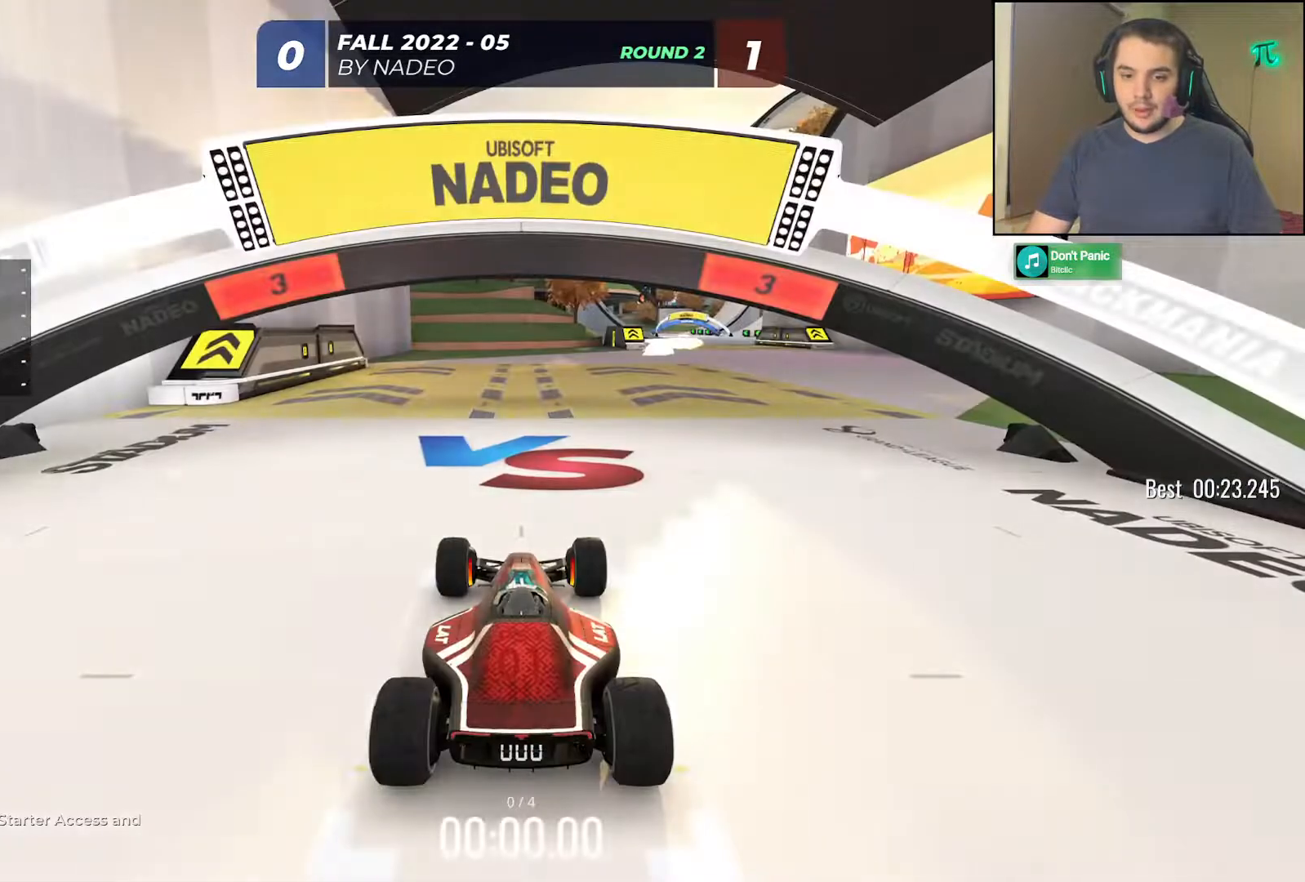
Gameplay with keyboard; each line is a JSON object with the keys held at the frame after it. "events" lists presses ("down") and releases ("up") of "down", "left", "right" and "up" between this image and that frame as [ms after this image, input, new state], when the widget could be followed in between. No other keys are recorded. Mouse input is not recorded.
{"keys": [], "events": []}
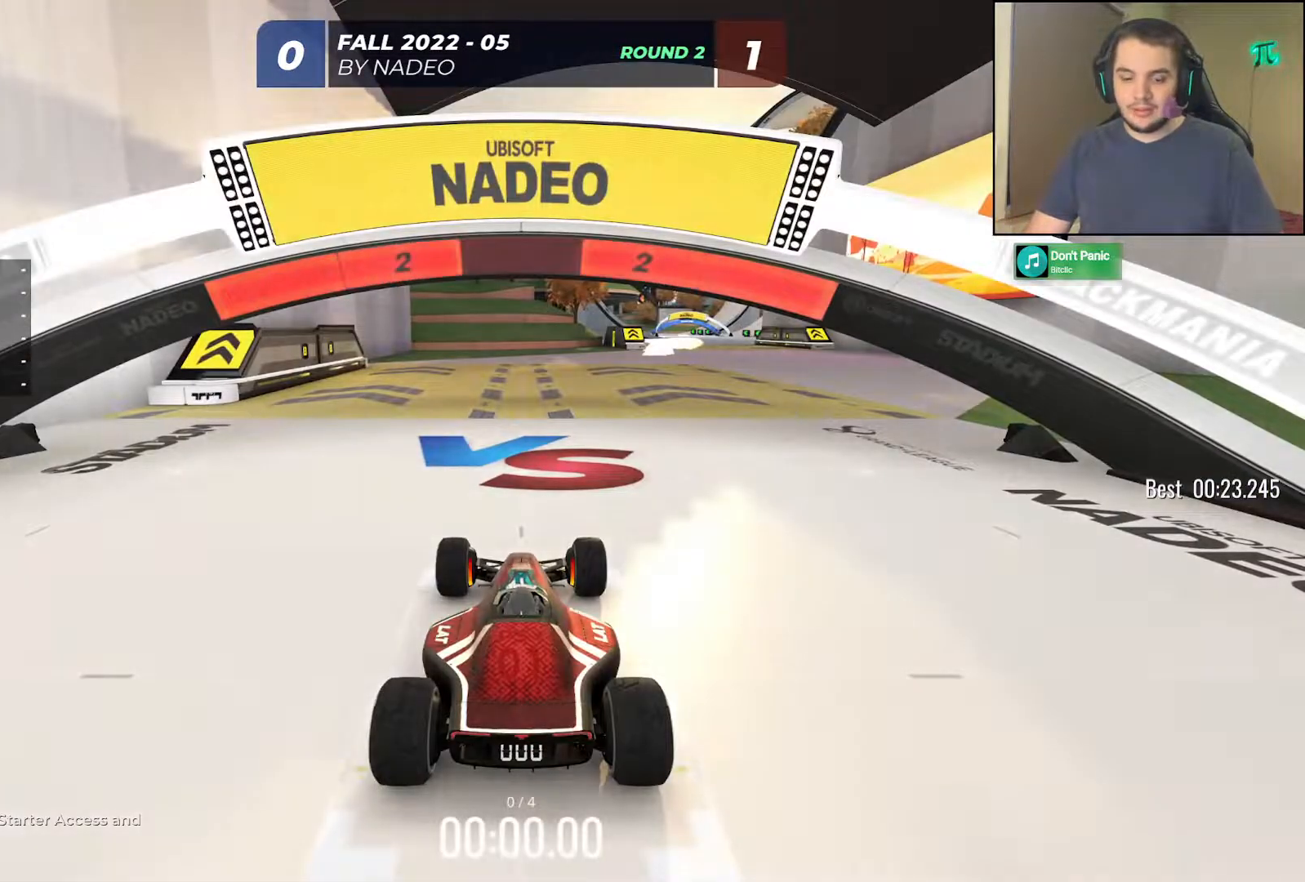
{"keys": [], "events": []}
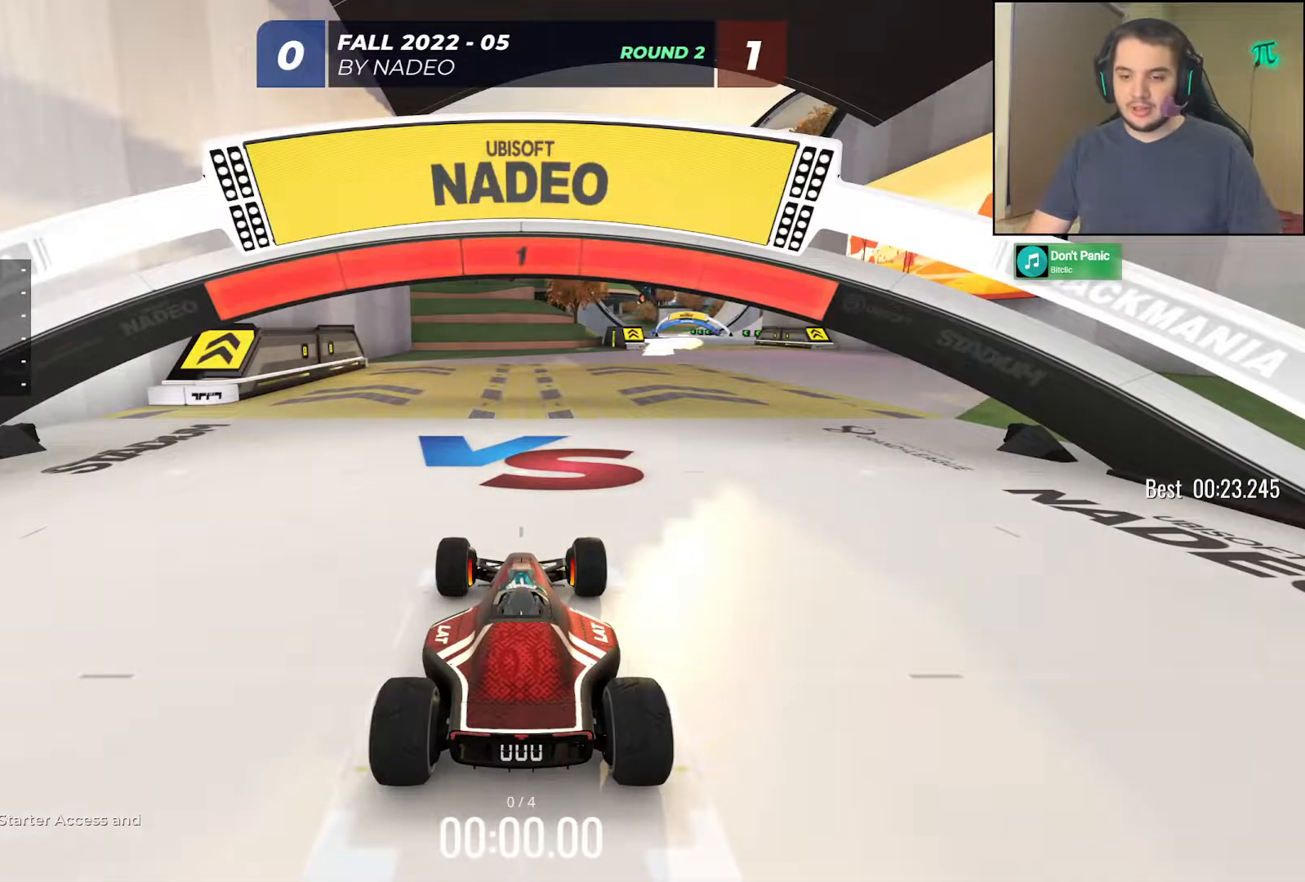
{"keys": ["right", "up"], "events": [[100, "up", "down"], [250, "right", "down"]]}
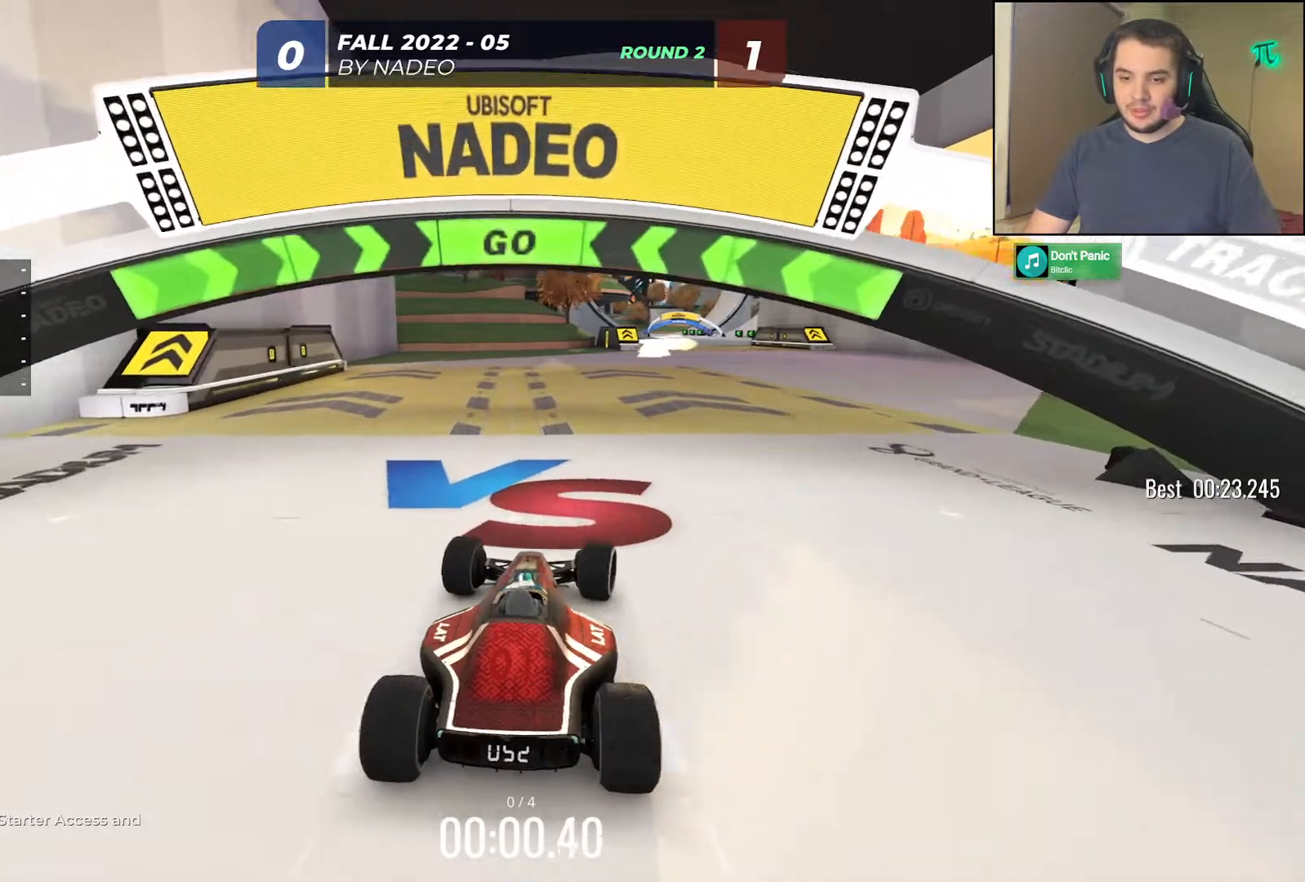
{"keys": ["right", "up"], "events": [[200, "right", "up"], [500, "right", "down"]]}
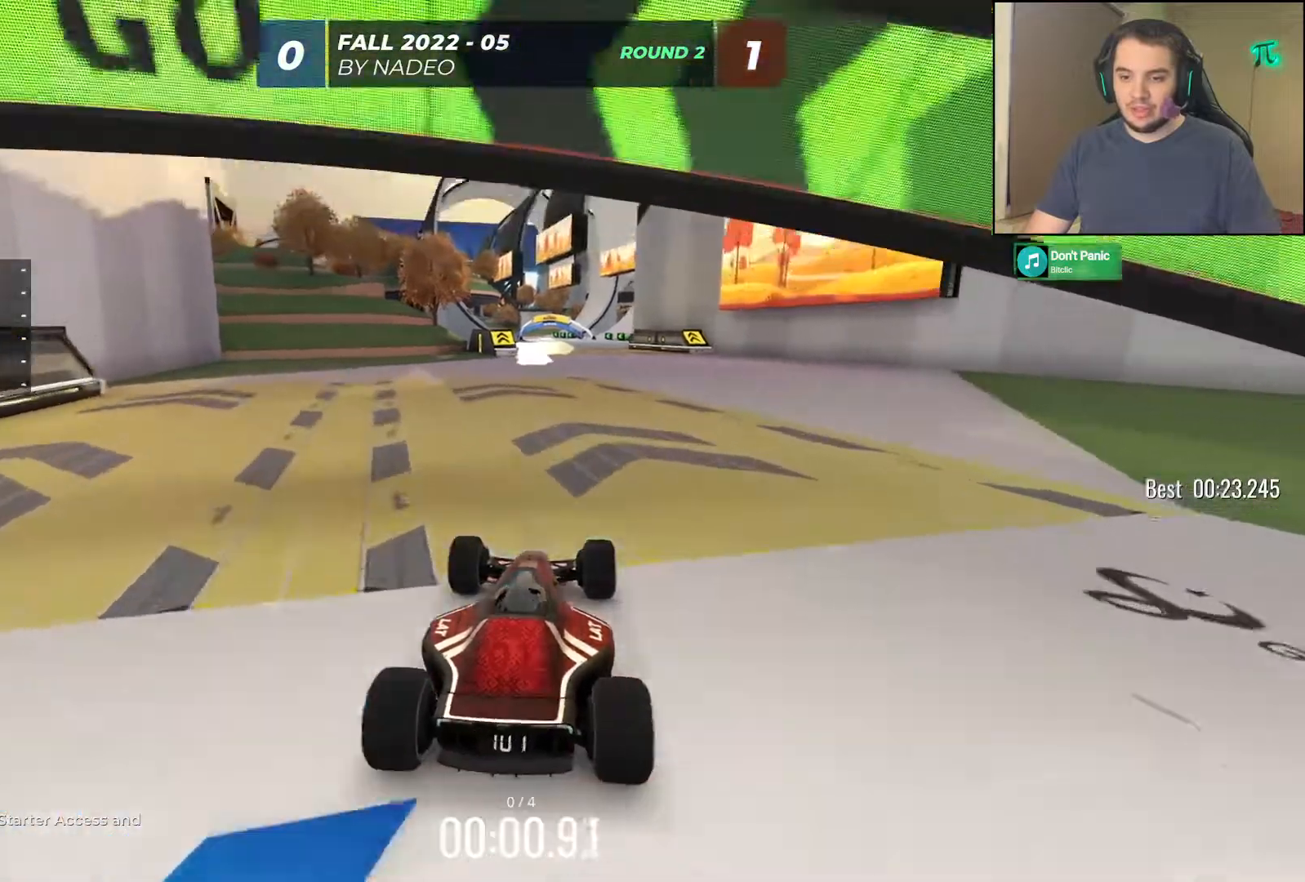
{"keys": ["up"], "events": [[33, "right", "up"]]}
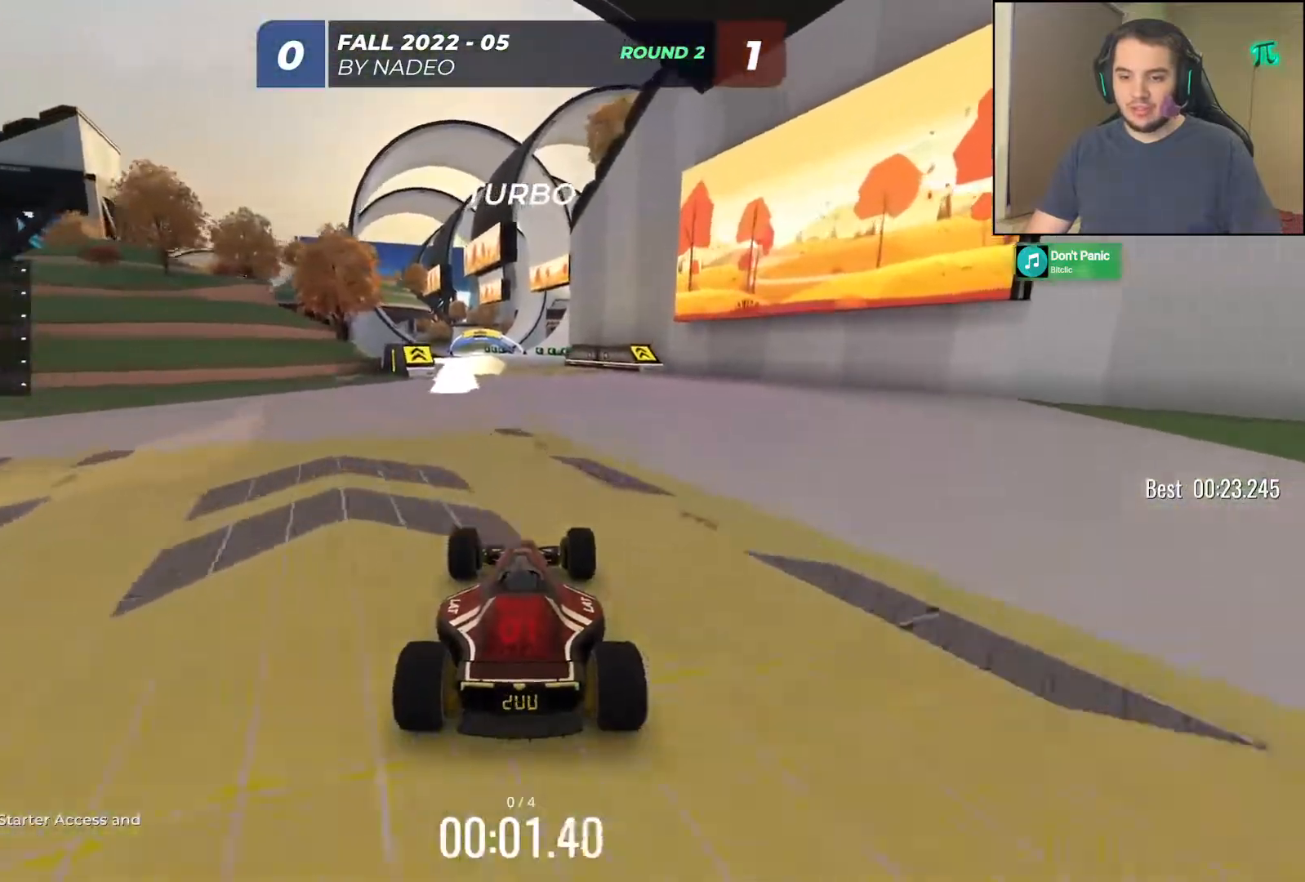
{"keys": ["up"], "events": [[450, "left", "down"], [500, "left", "up"]]}
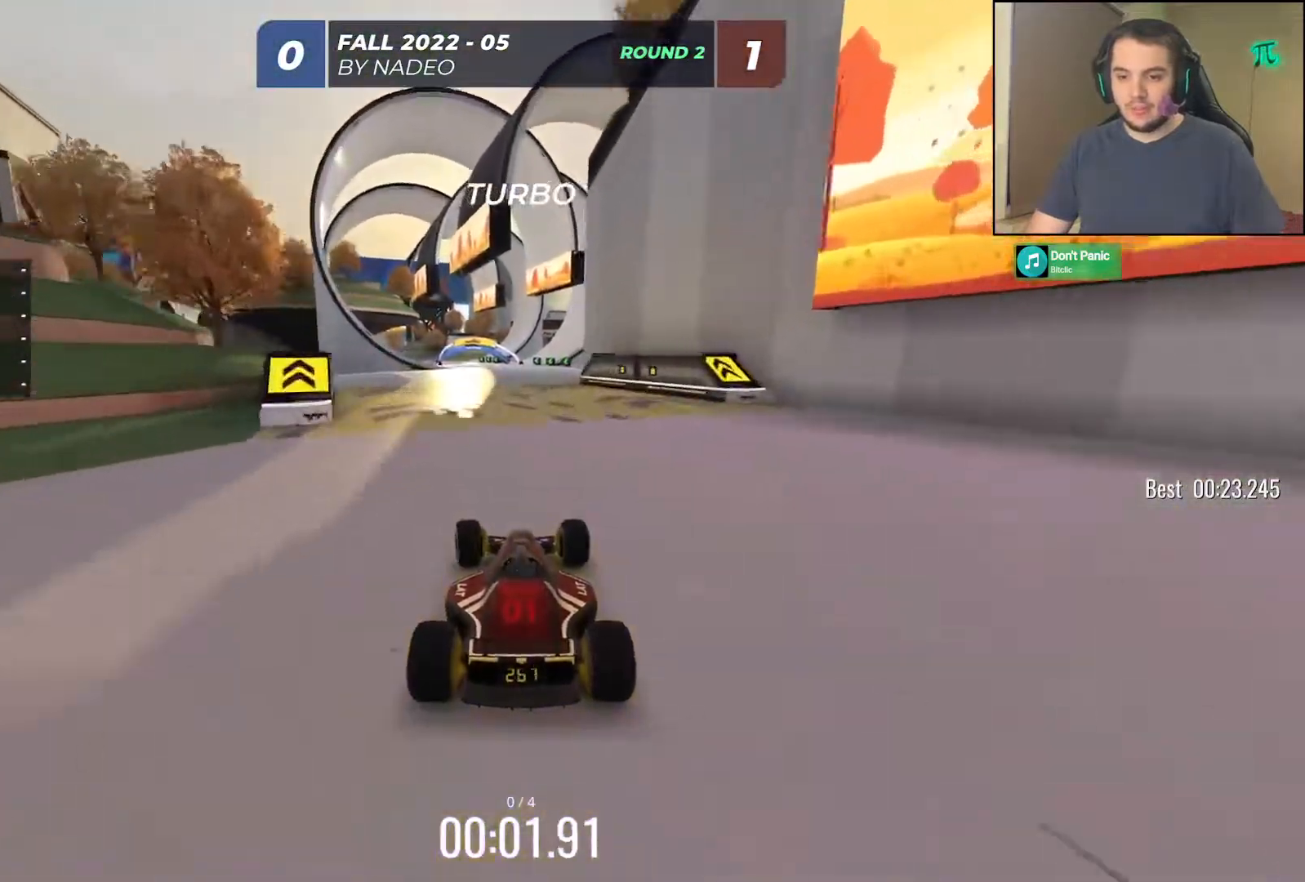
{"keys": ["up"], "events": [[300, "left", "down"], [367, "left", "up"]]}
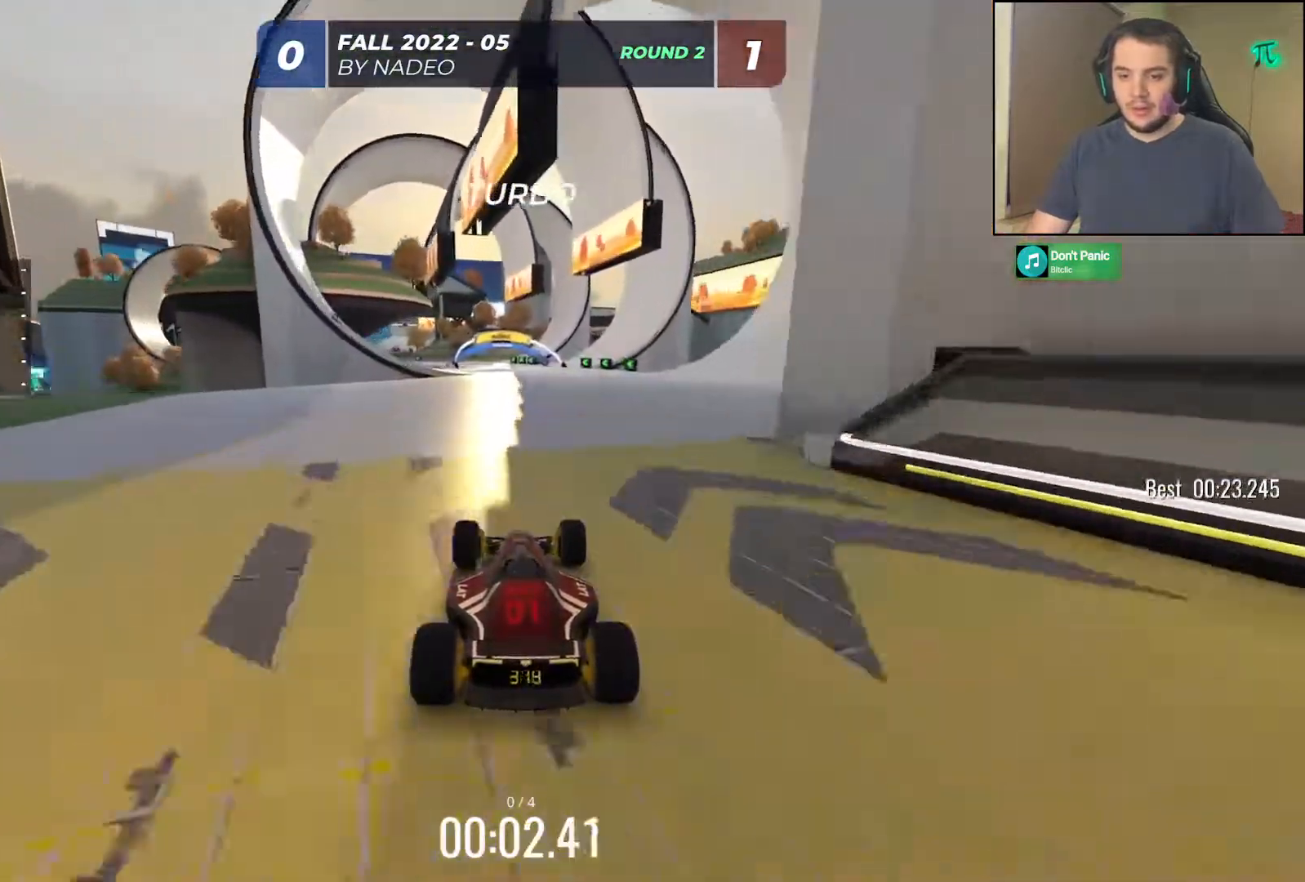
{"keys": ["left", "up"], "events": [[400, "left", "down"]]}
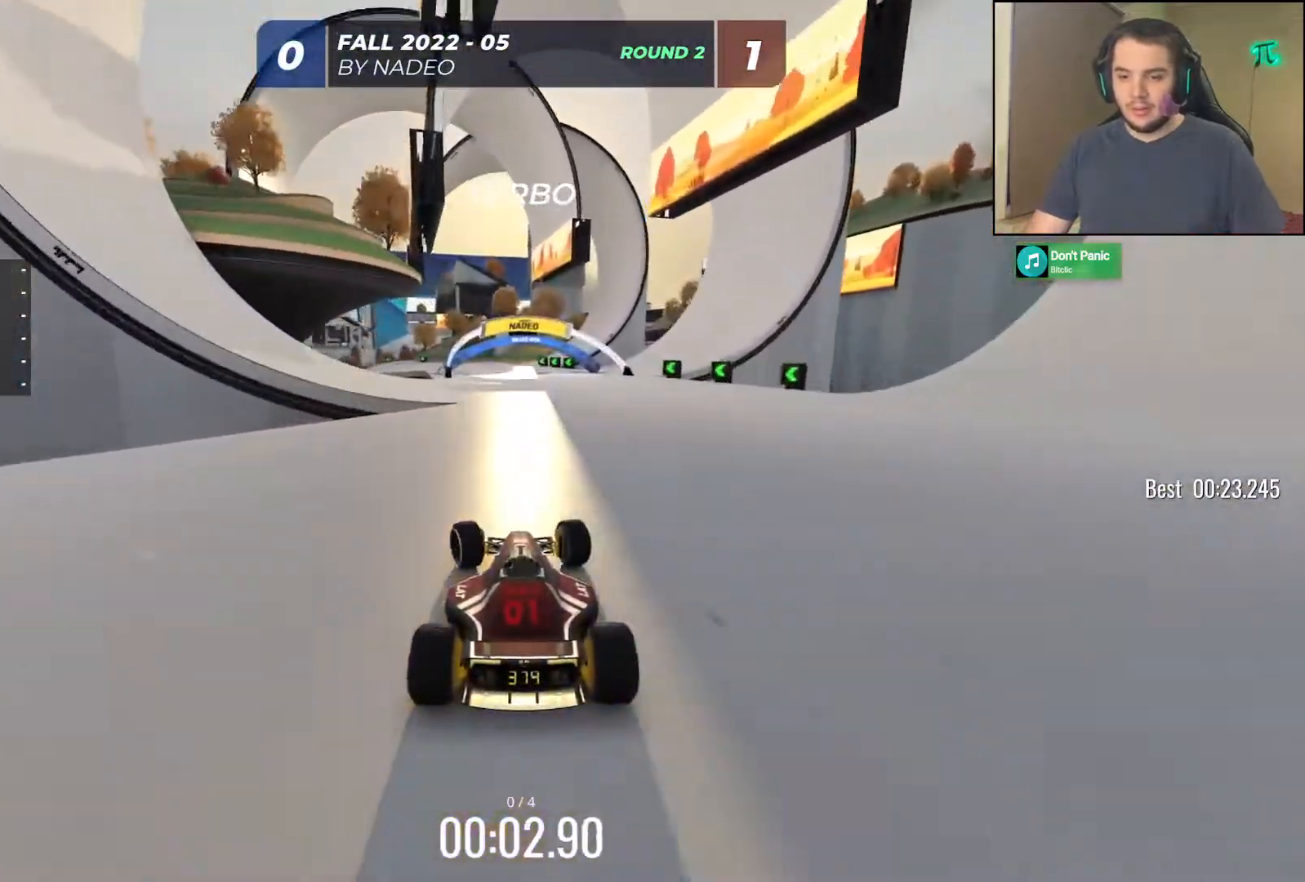
{"keys": ["left", "up"], "events": [[100, "left", "up"], [183, "left", "down"], [333, "left", "up"], [450, "left", "down"]]}
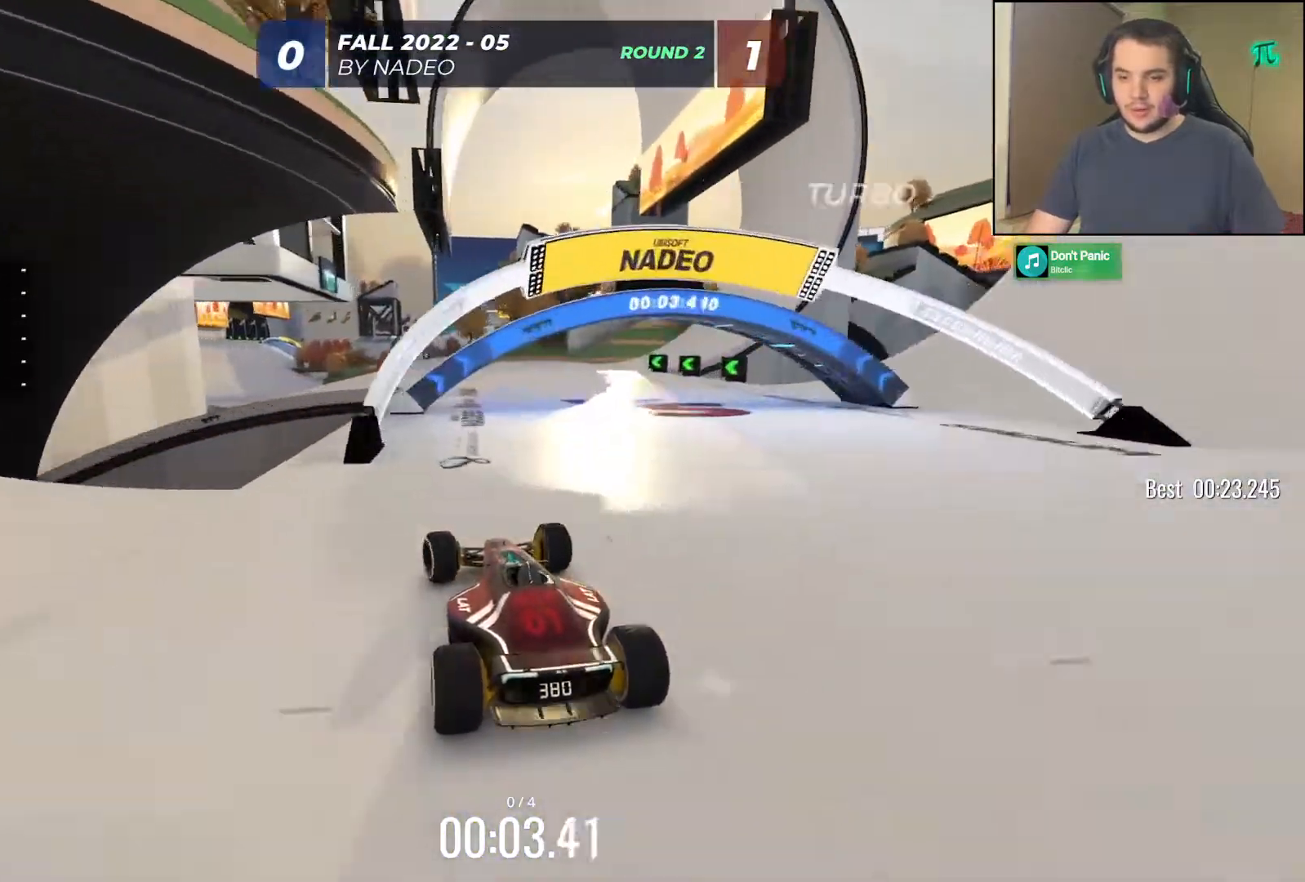
{"keys": ["up"], "events": [[117, "left", "up"]]}
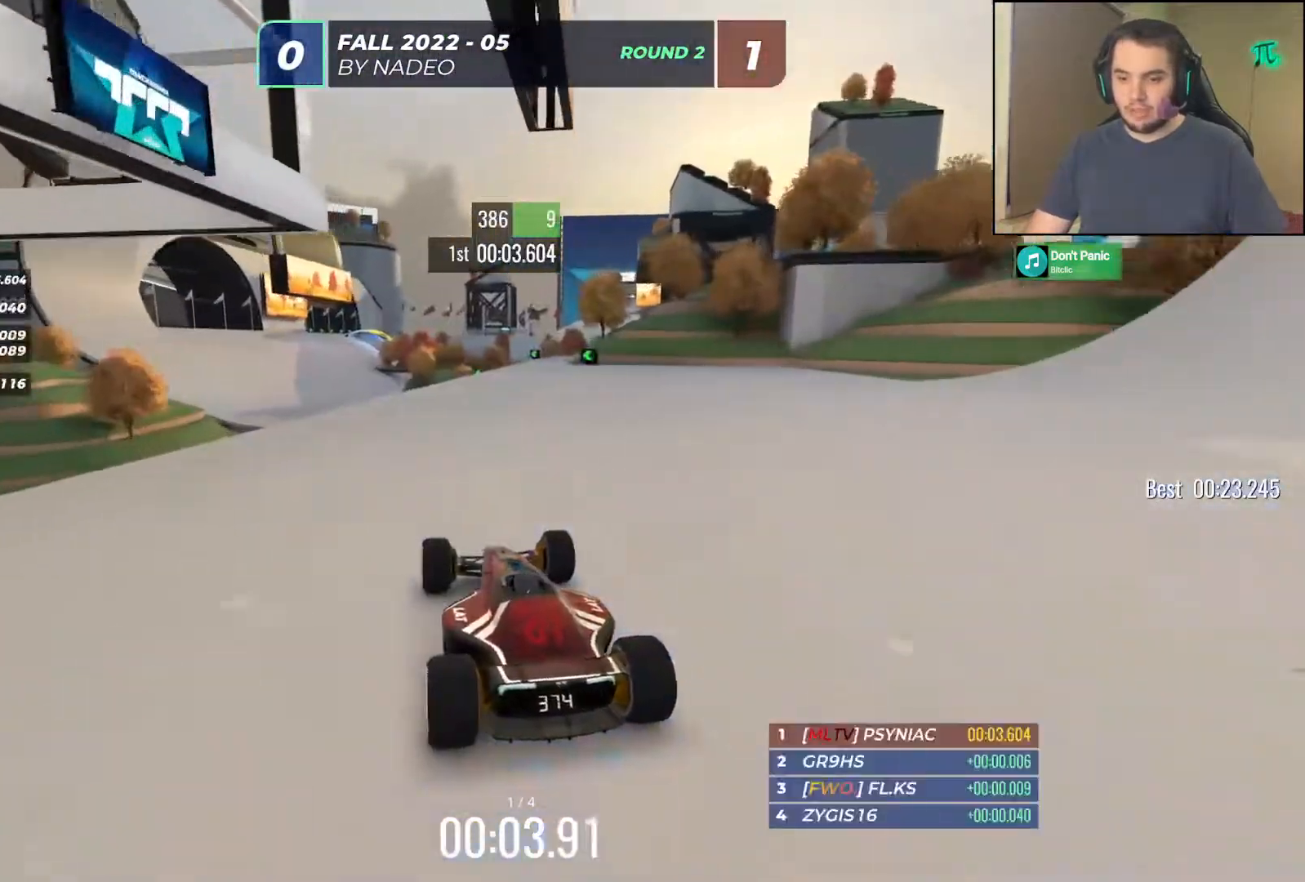
{"keys": ["up"], "events": [[100, "left", "down"], [183, "left", "up"], [333, "left", "down"], [433, "left", "up"]]}
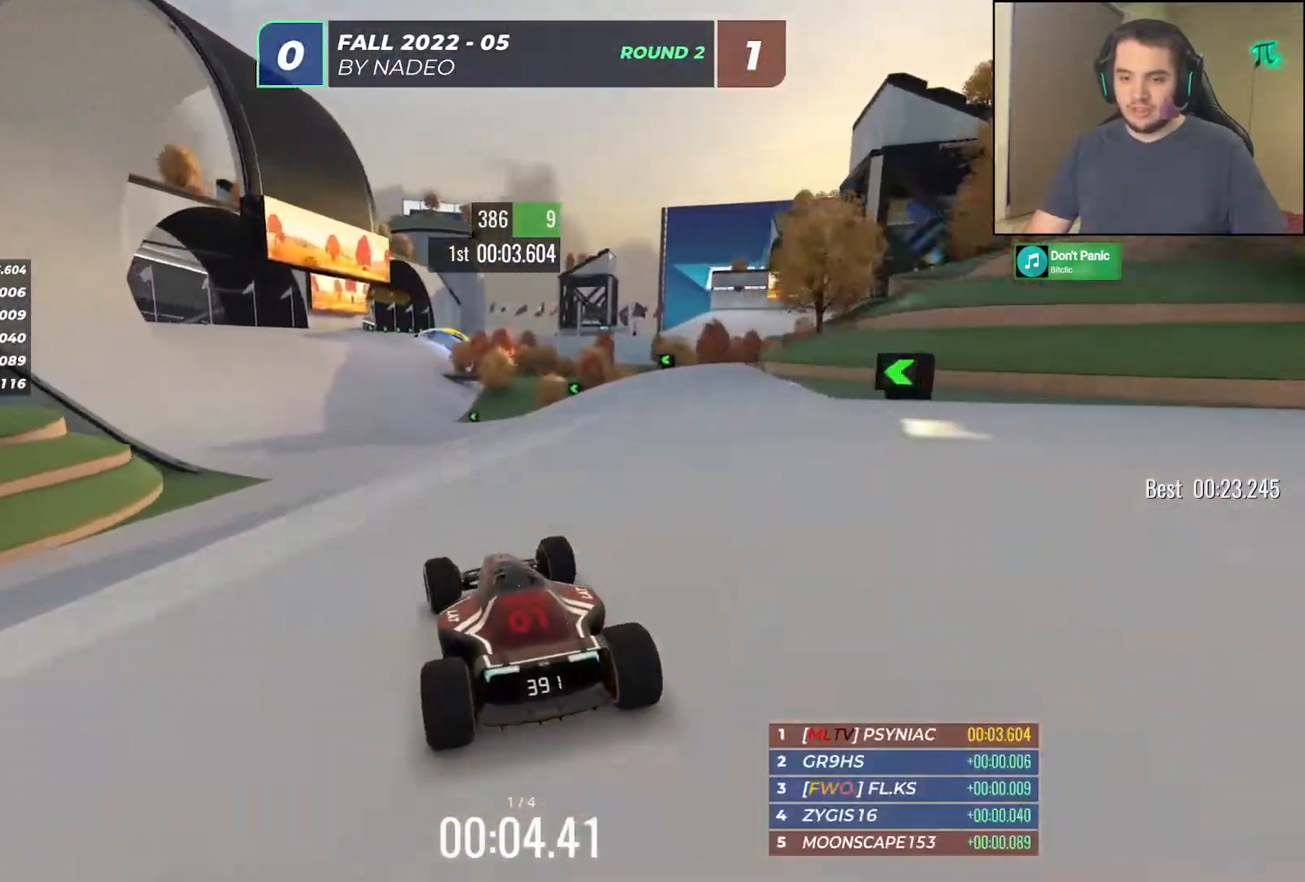
{"keys": ["up"], "events": [[67, "left", "down"], [183, "left", "up"]]}
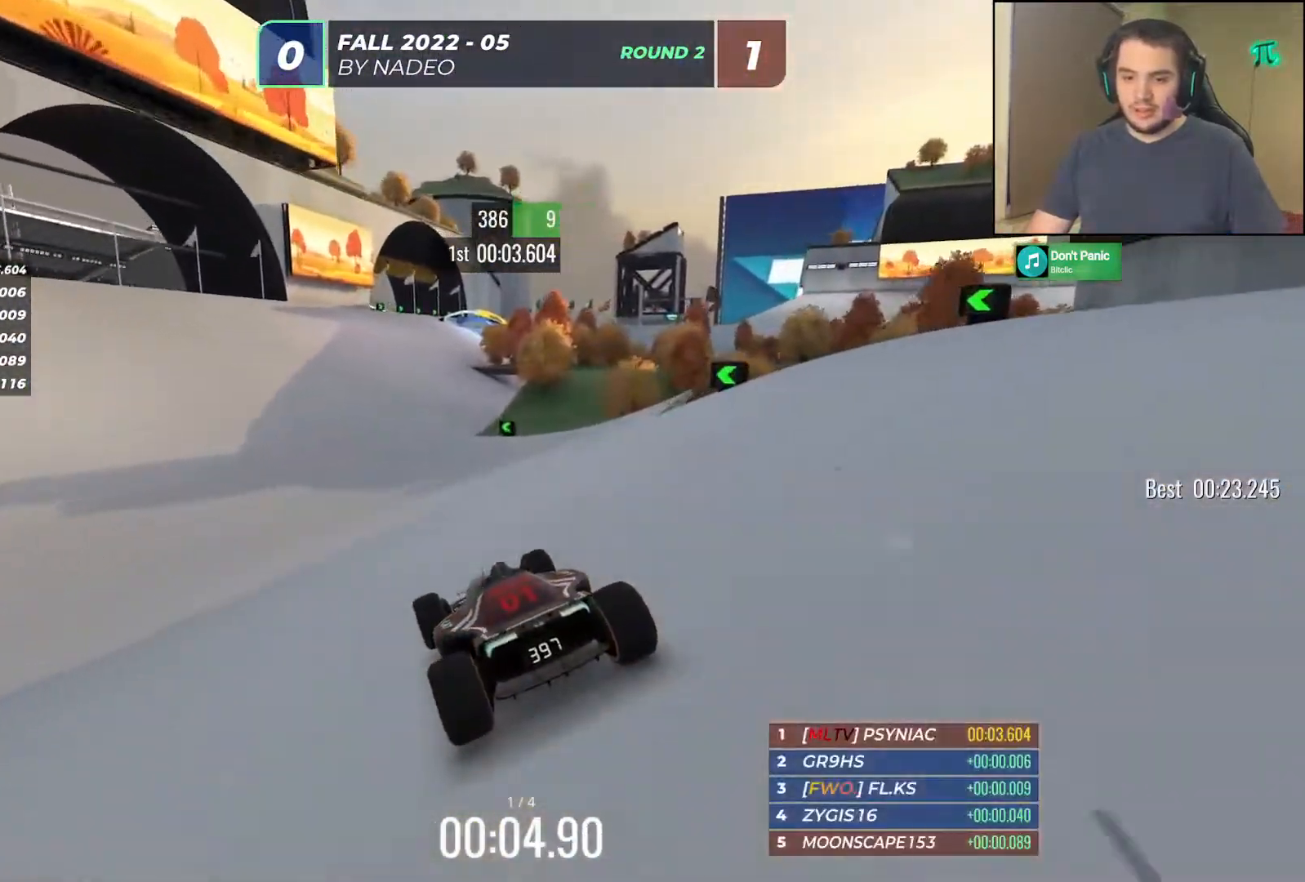
{"keys": ["up"], "events": []}
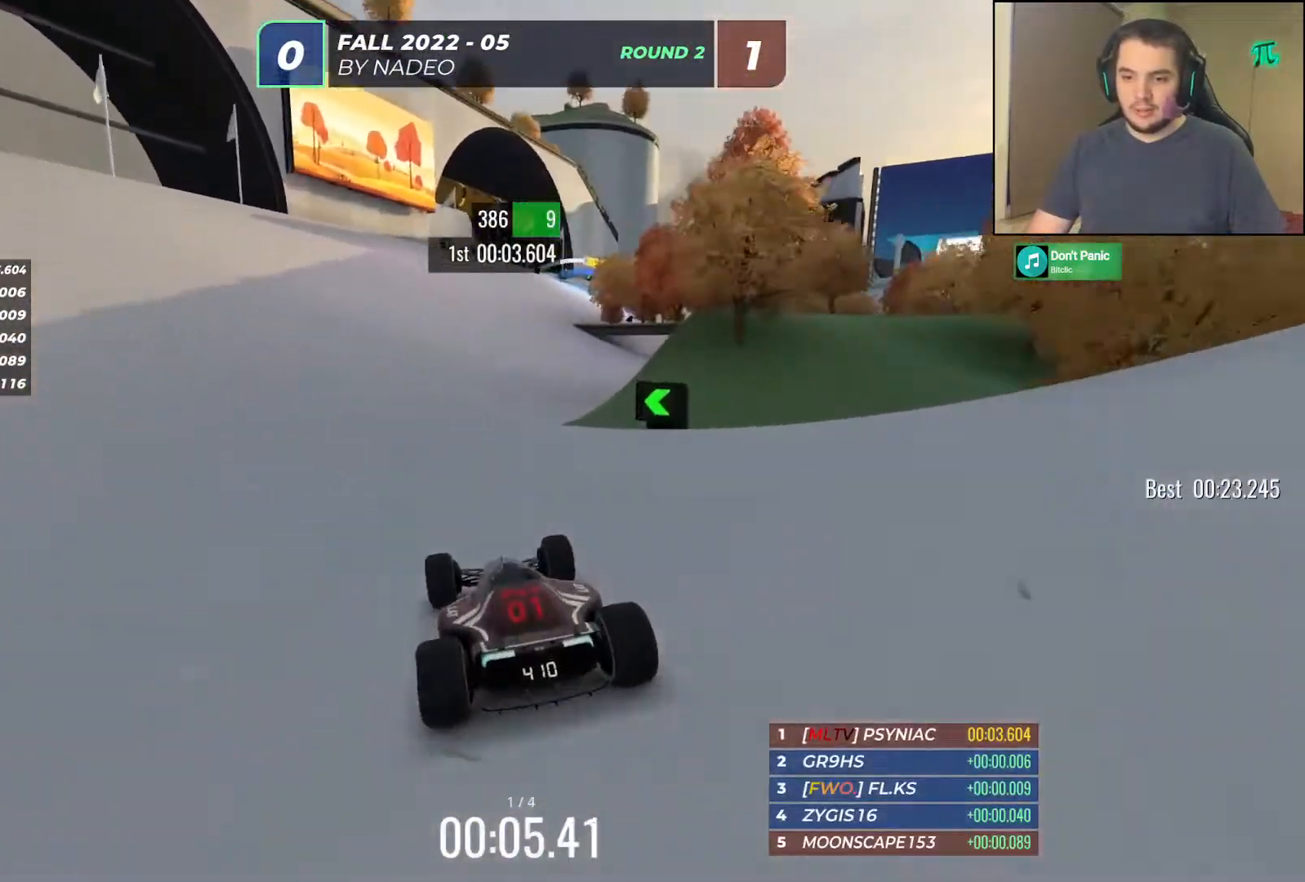
{"keys": ["right", "up"], "events": [[17, "right", "down"]]}
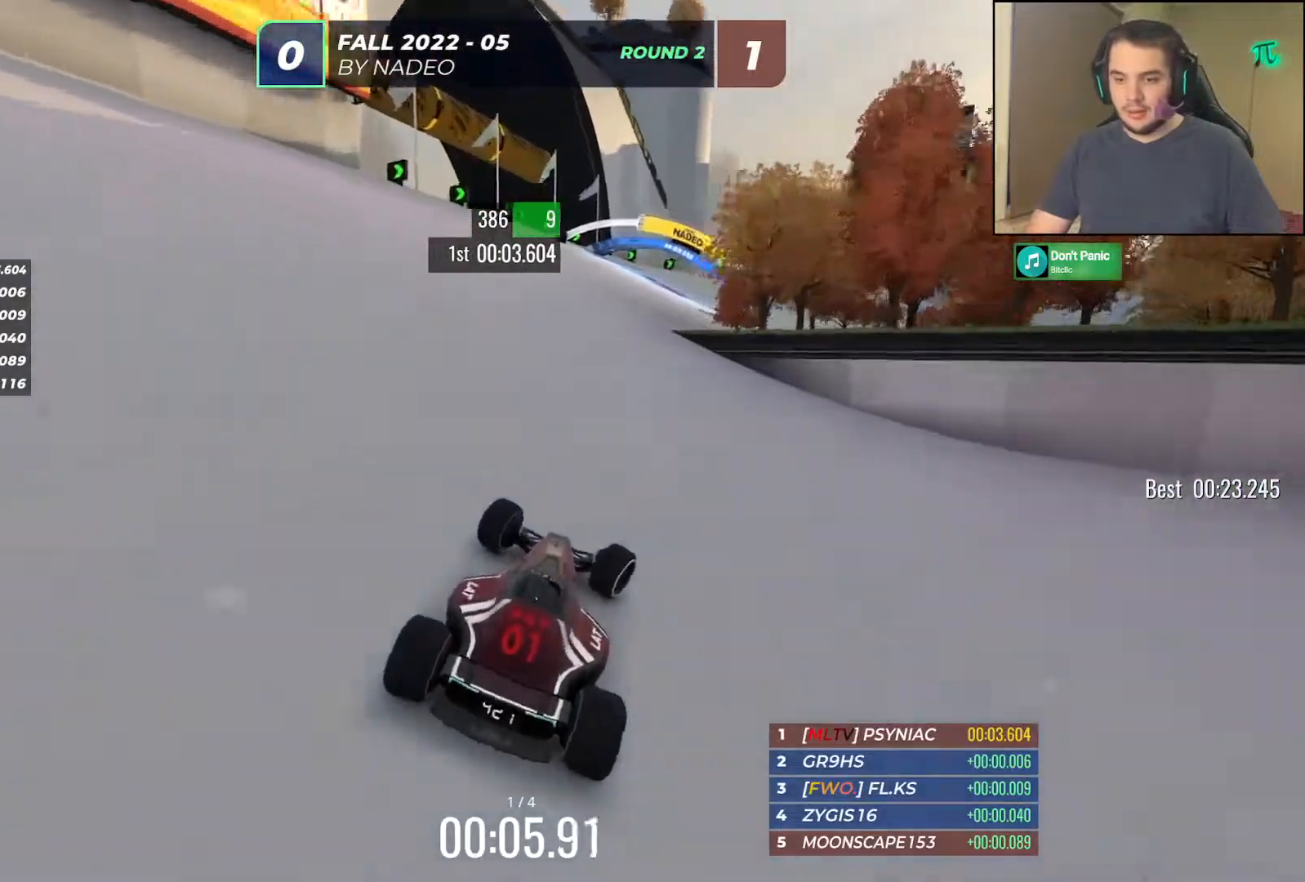
{"keys": ["up"], "events": [[433, "right", "up"]]}
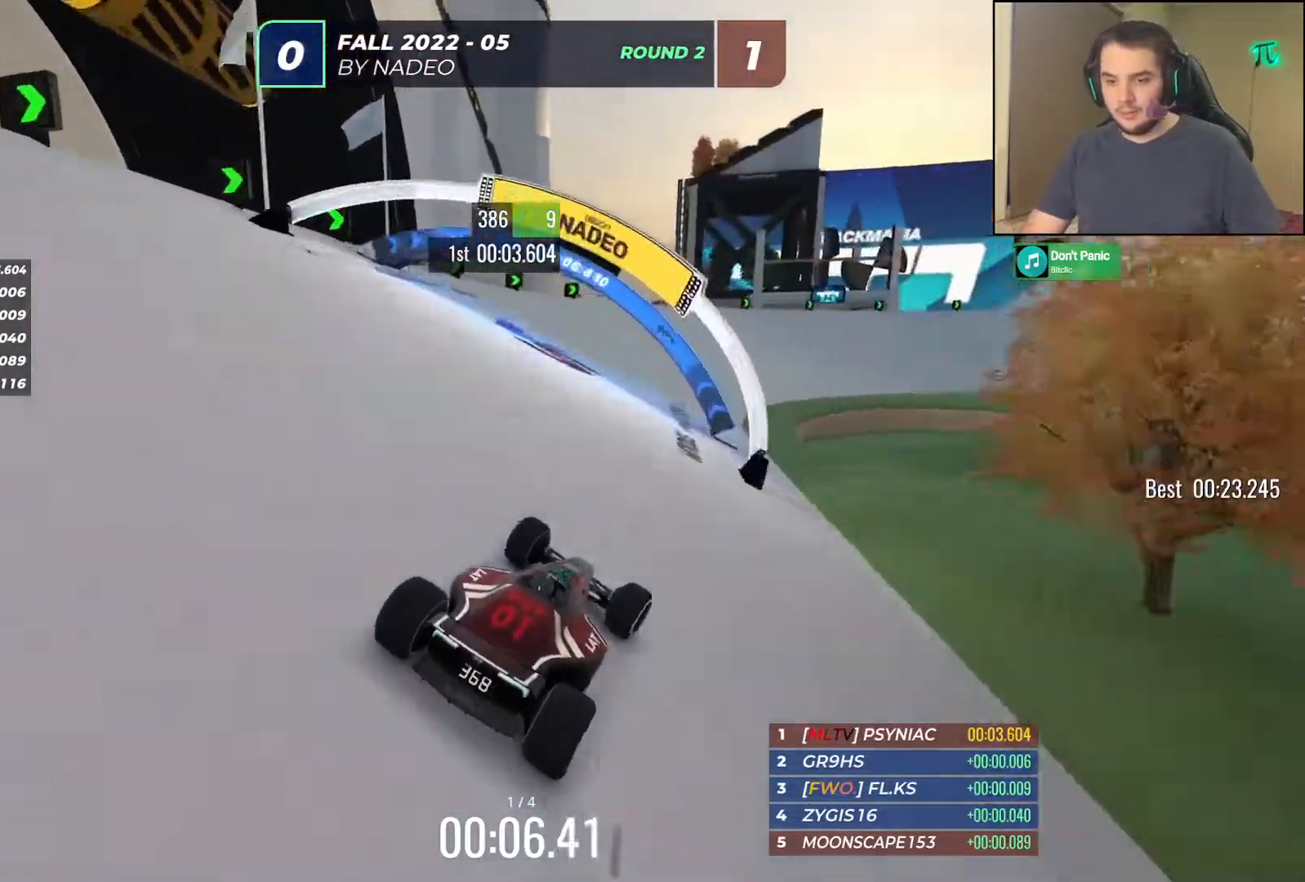
{"keys": ["up"], "events": [[17, "right", "down"], [183, "right", "up"], [267, "right", "down"], [400, "right", "up"]]}
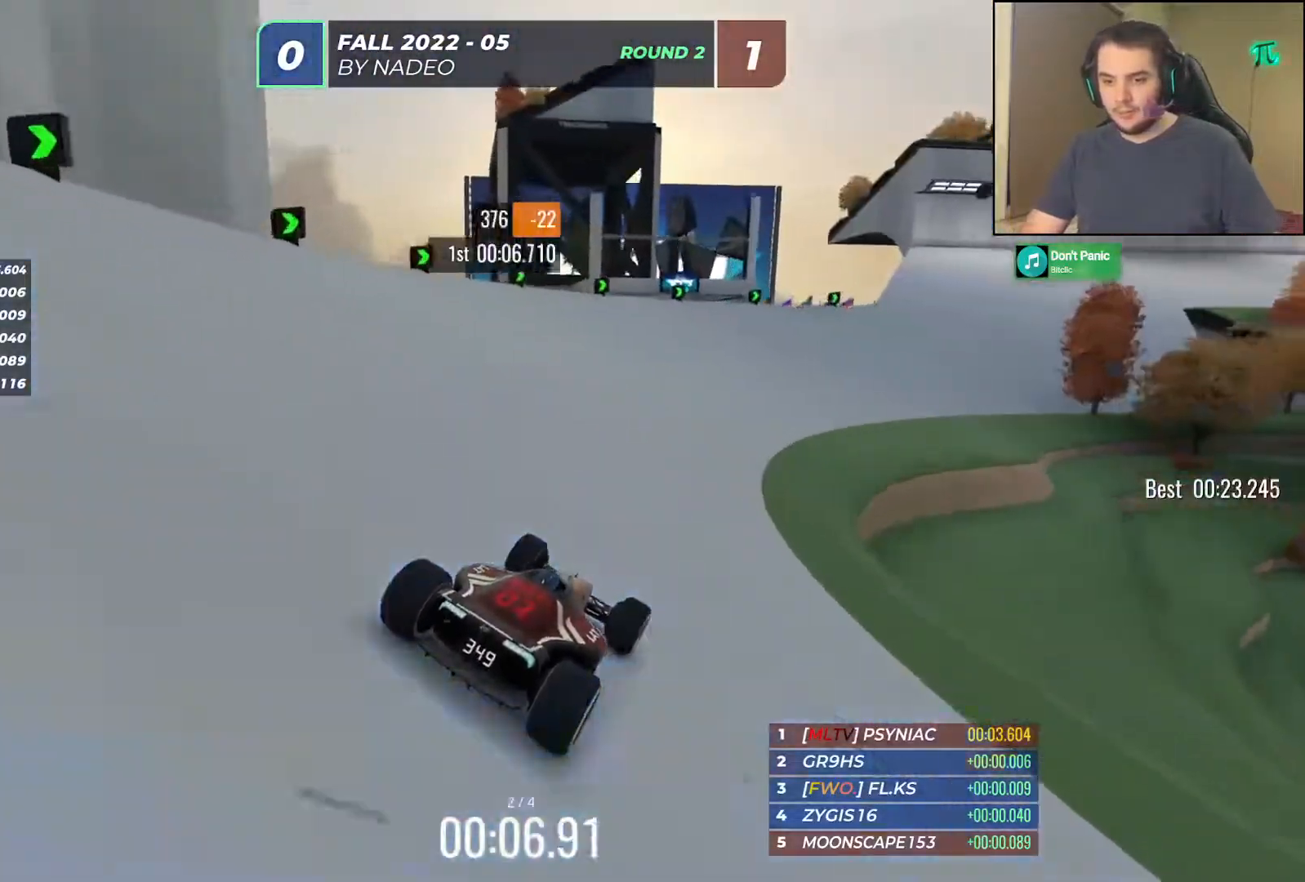
{"keys": ["up"], "events": [[33, "right", "down"], [167, "right", "up"], [267, "right", "down"], [400, "right", "up"]]}
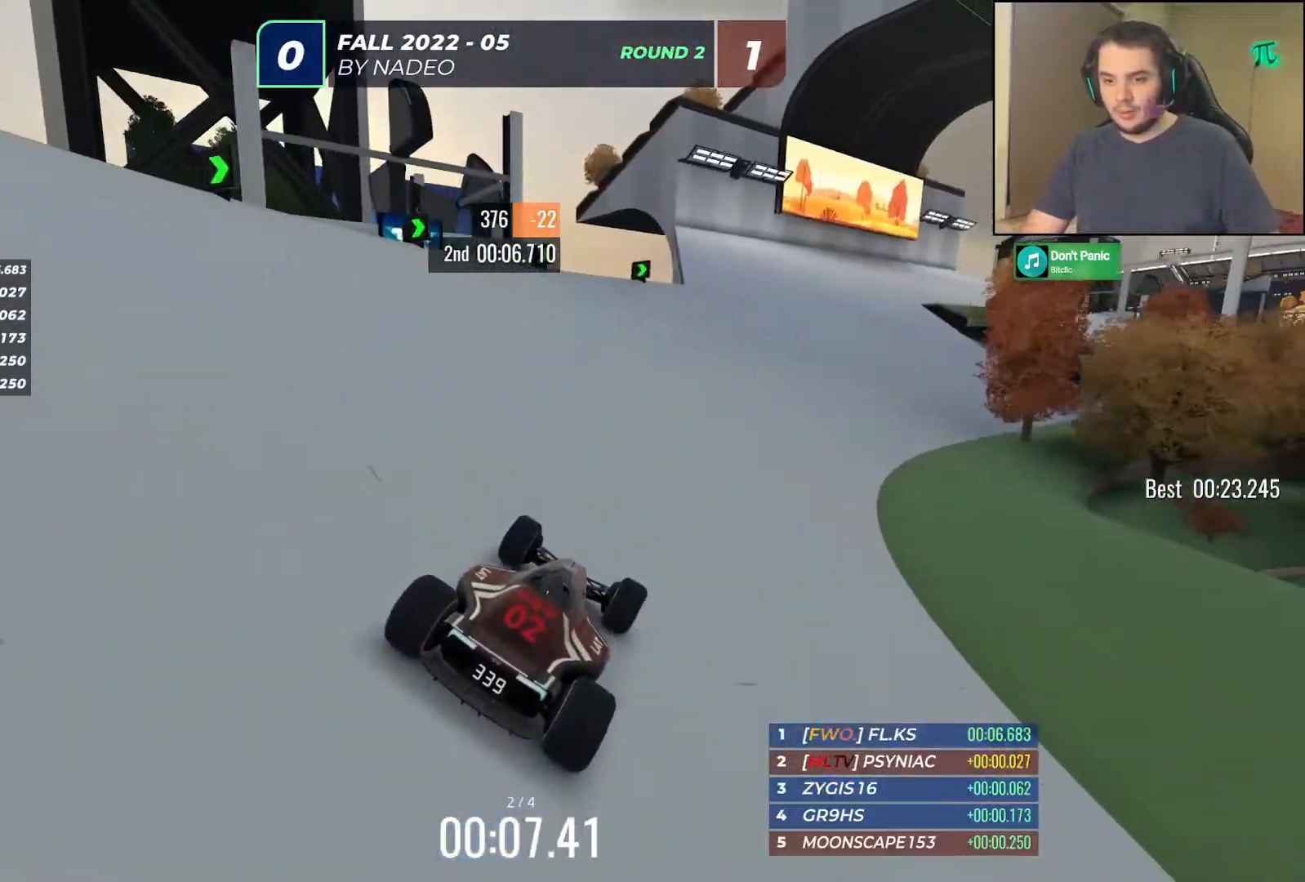
{"keys": ["right", "up"], "events": [[17, "right", "down"], [133, "right", "up"], [417, "right", "down"]]}
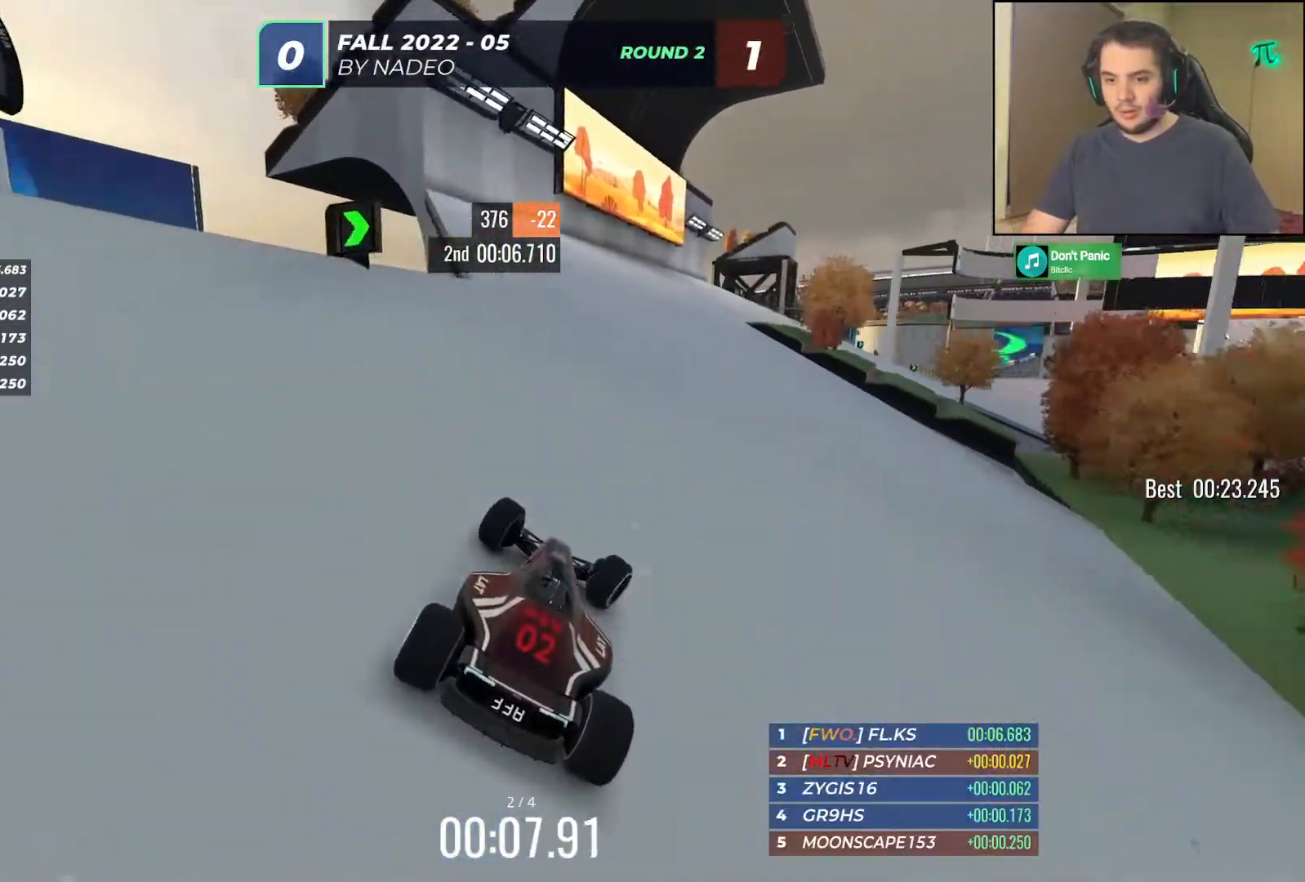
{"keys": ["right", "up"], "events": [[117, "right", "up"], [233, "right", "down"], [317, "right", "up"], [467, "right", "down"]]}
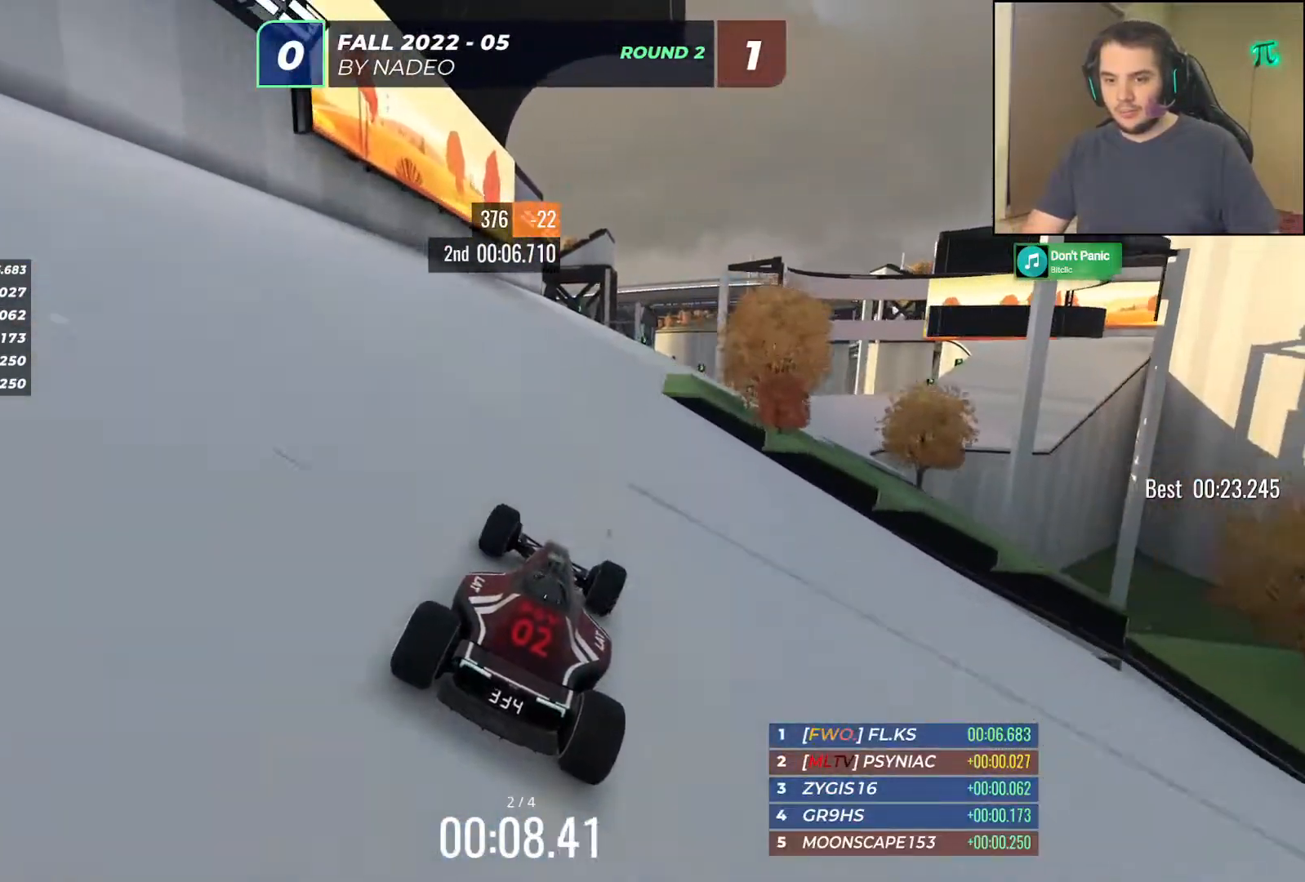
{"keys": ["up"], "events": [[50, "right", "up"], [300, "right", "down"], [417, "right", "up"]]}
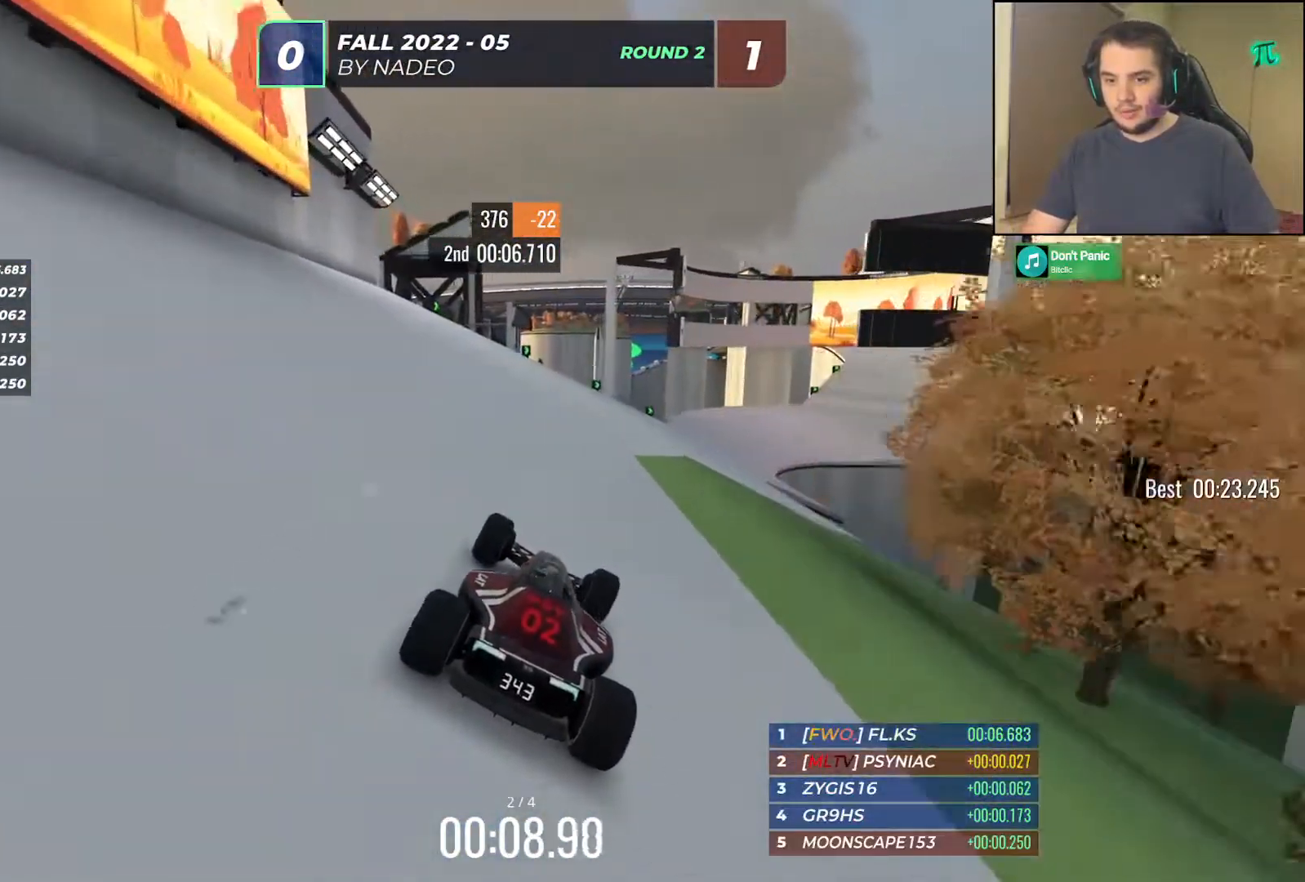
{"keys": ["up"], "events": [[50, "right", "down"], [117, "right", "up"], [333, "right", "down"], [450, "right", "up"]]}
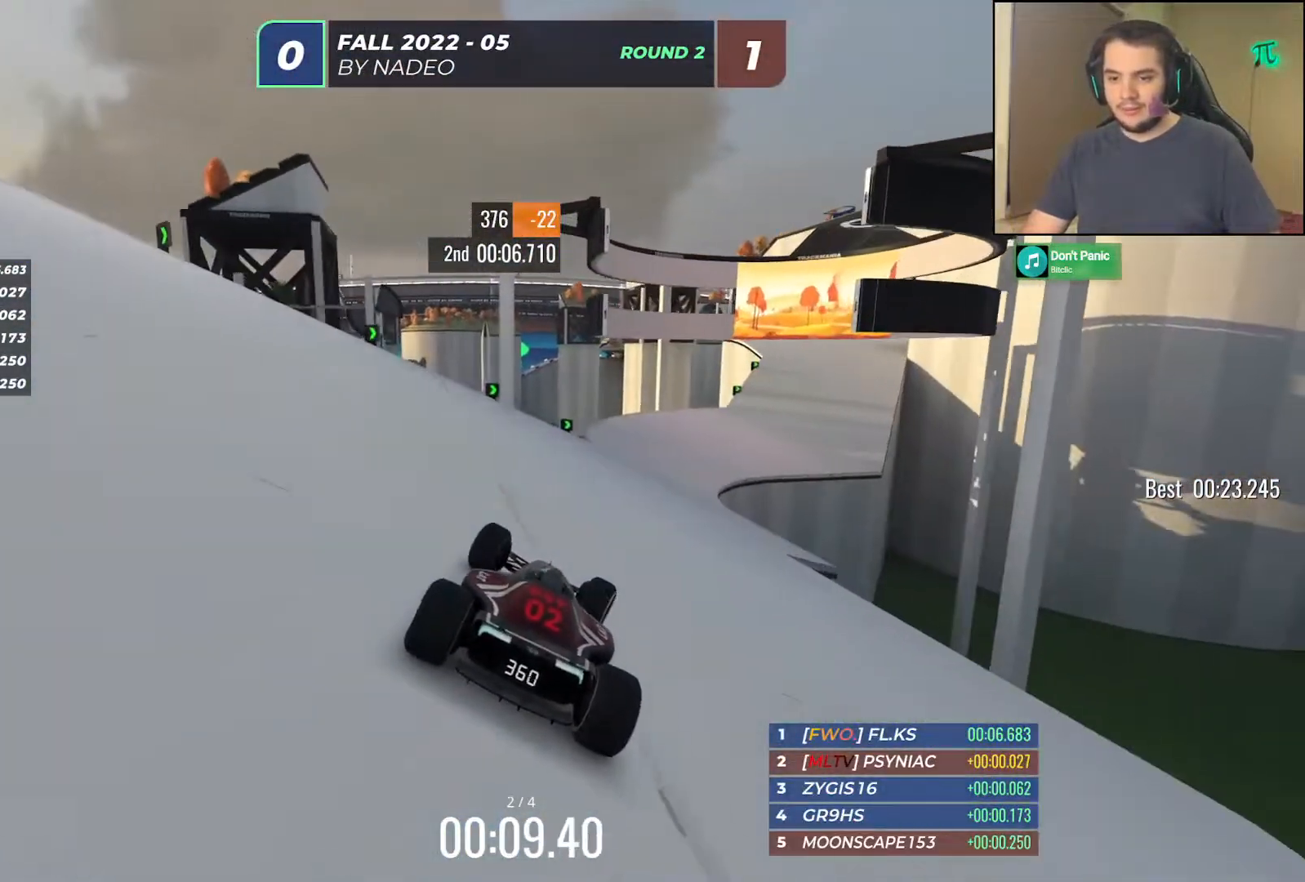
{"keys": ["up"], "events": [[83, "right", "down"], [183, "right", "up"], [367, "right", "down"], [417, "right", "up"]]}
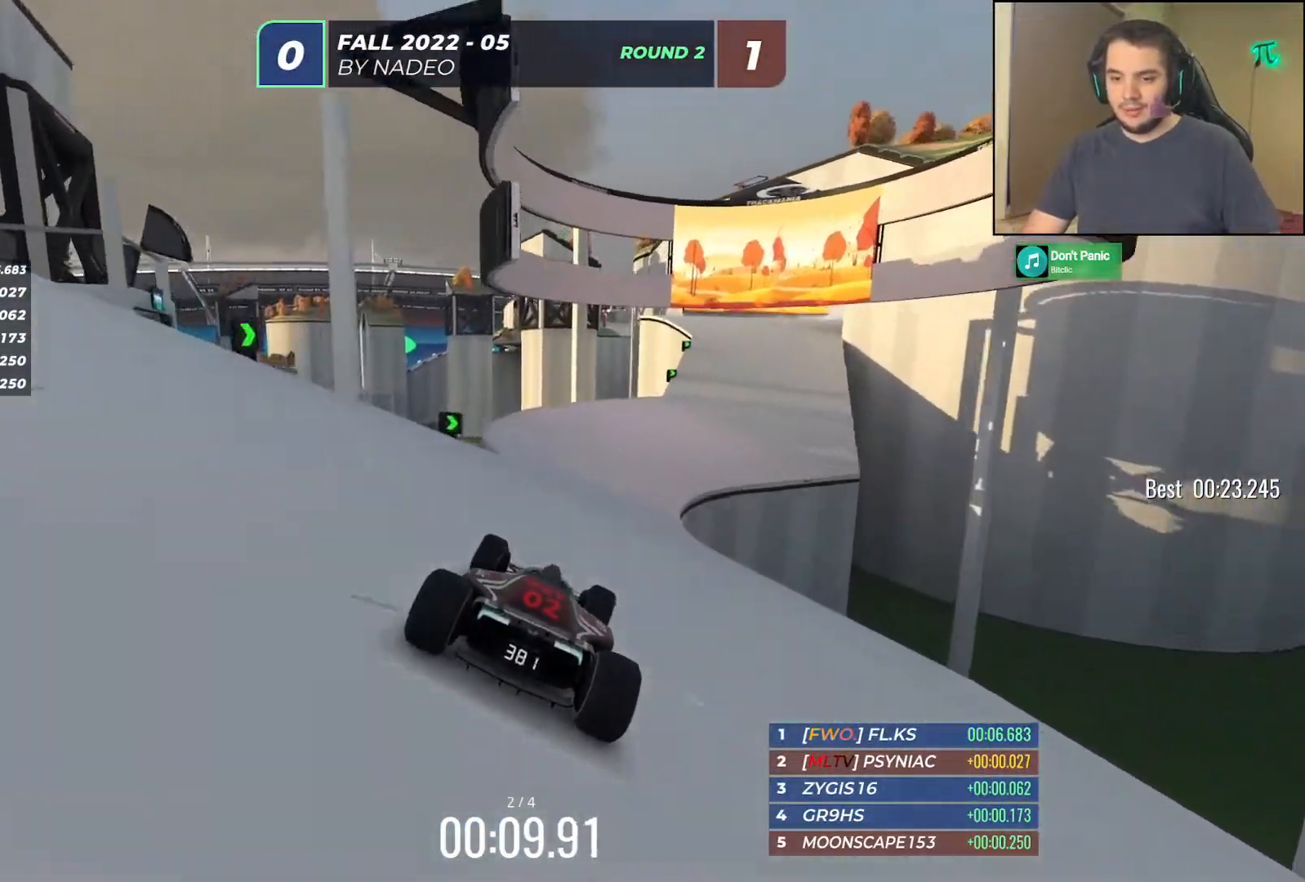
{"keys": ["up"], "events": [[100, "right", "down"], [183, "right", "up"], [367, "right", "down"], [450, "right", "up"]]}
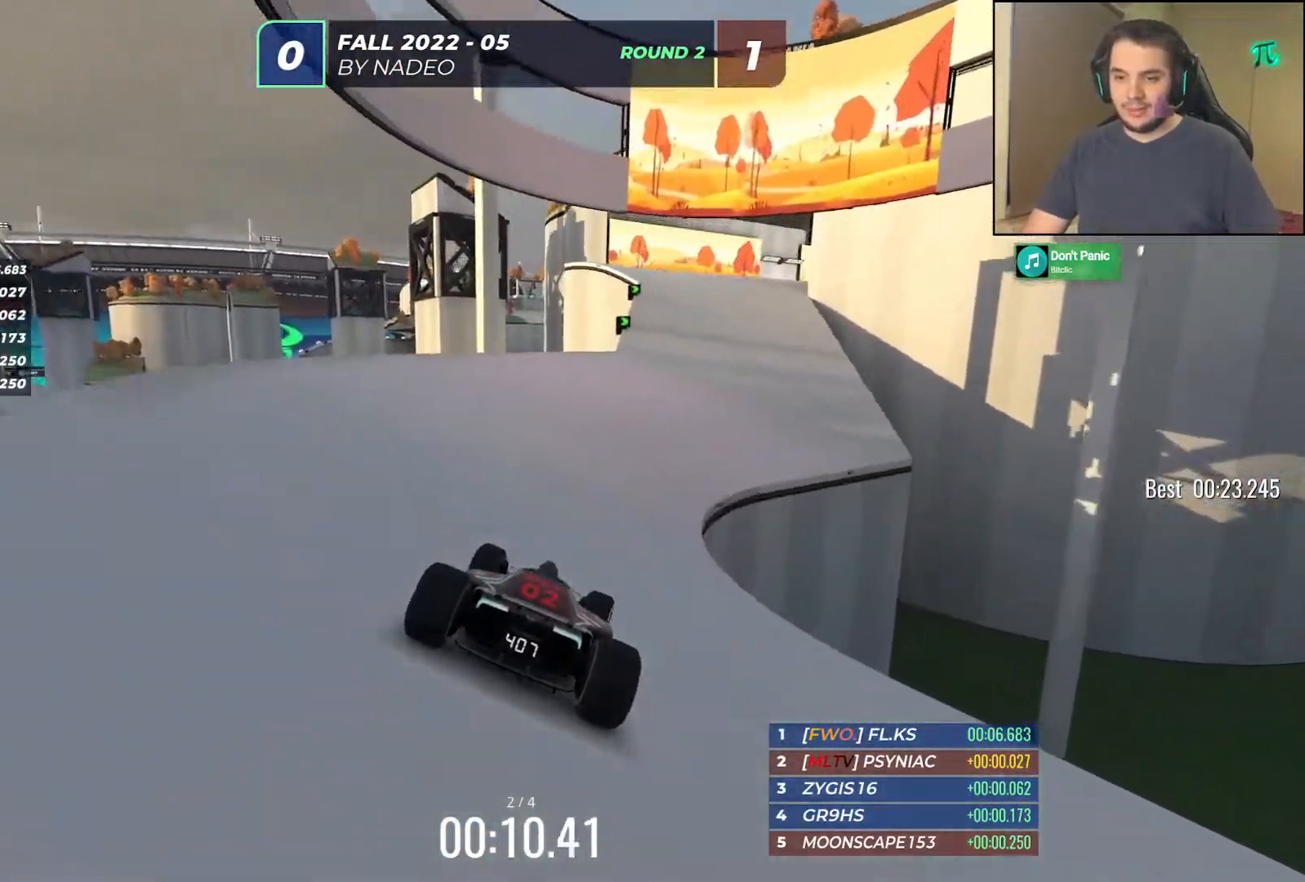
{"keys": ["up"], "events": [[283, "right", "down"], [417, "right", "up"]]}
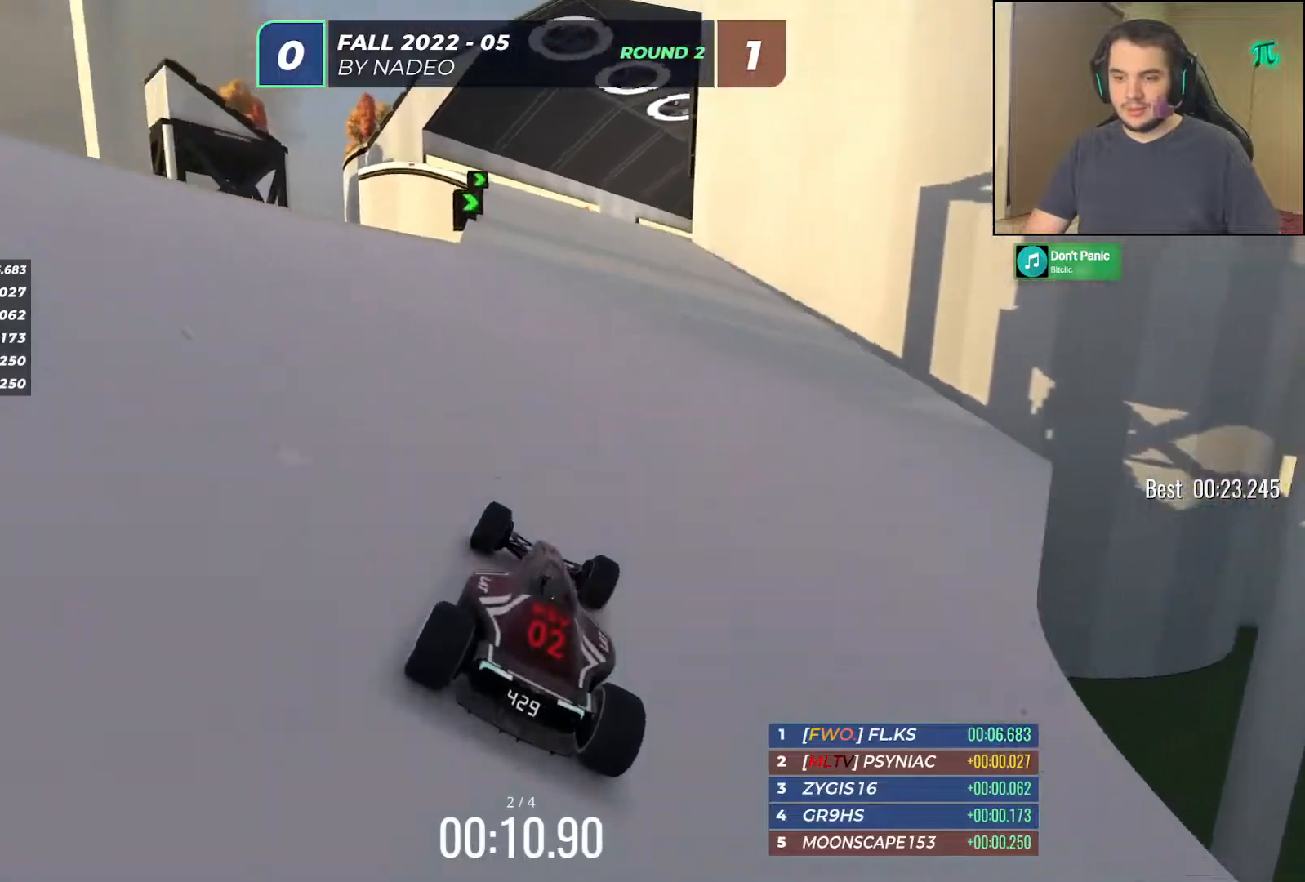
{"keys": ["right", "up"], "events": [[500, "right", "down"]]}